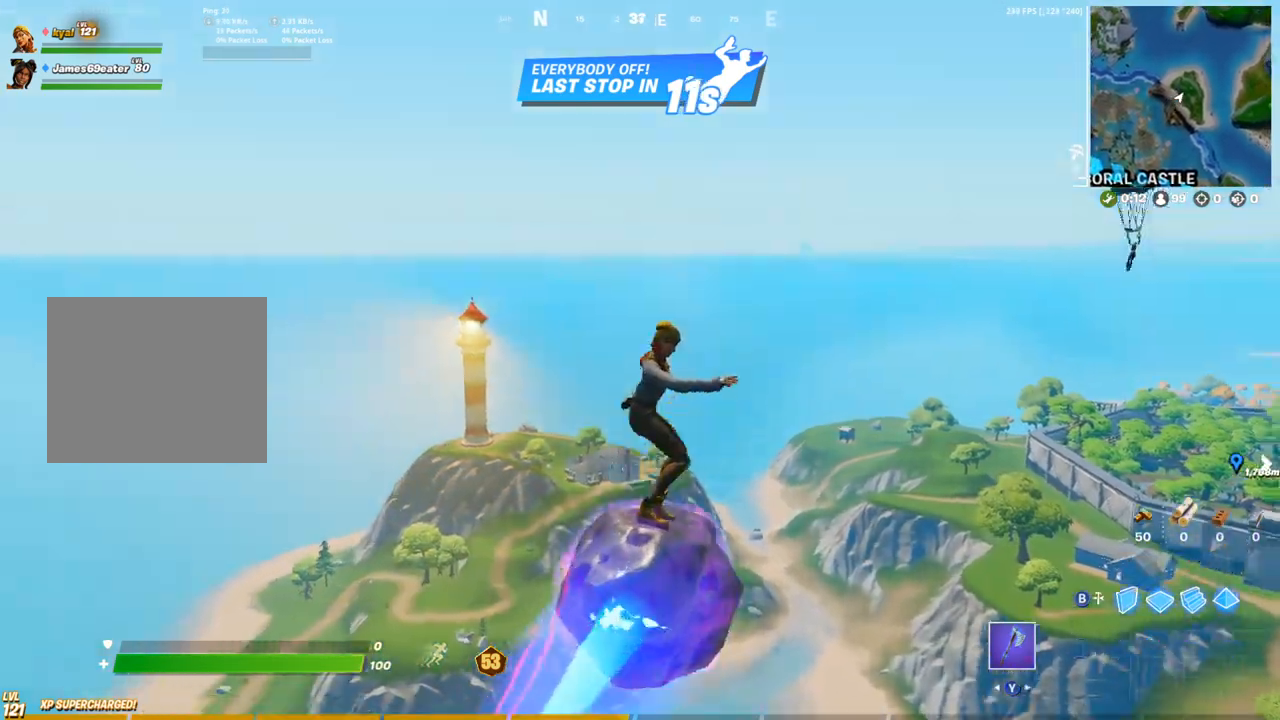
Gameplay with a controller (PlayStation layout); each line is a JSON object with the inputs held at the frame after it. "events" lists button and stick changes between this image and that frame as [ms after this image, input, new state], when the widget could be followed in between.
{"buttons": [], "left_stick": "up", "right_stick": "center", "events": [[67, "right_stick", "center"], [317, "right_stick", "right"], [450, "right_stick", "center"]]}
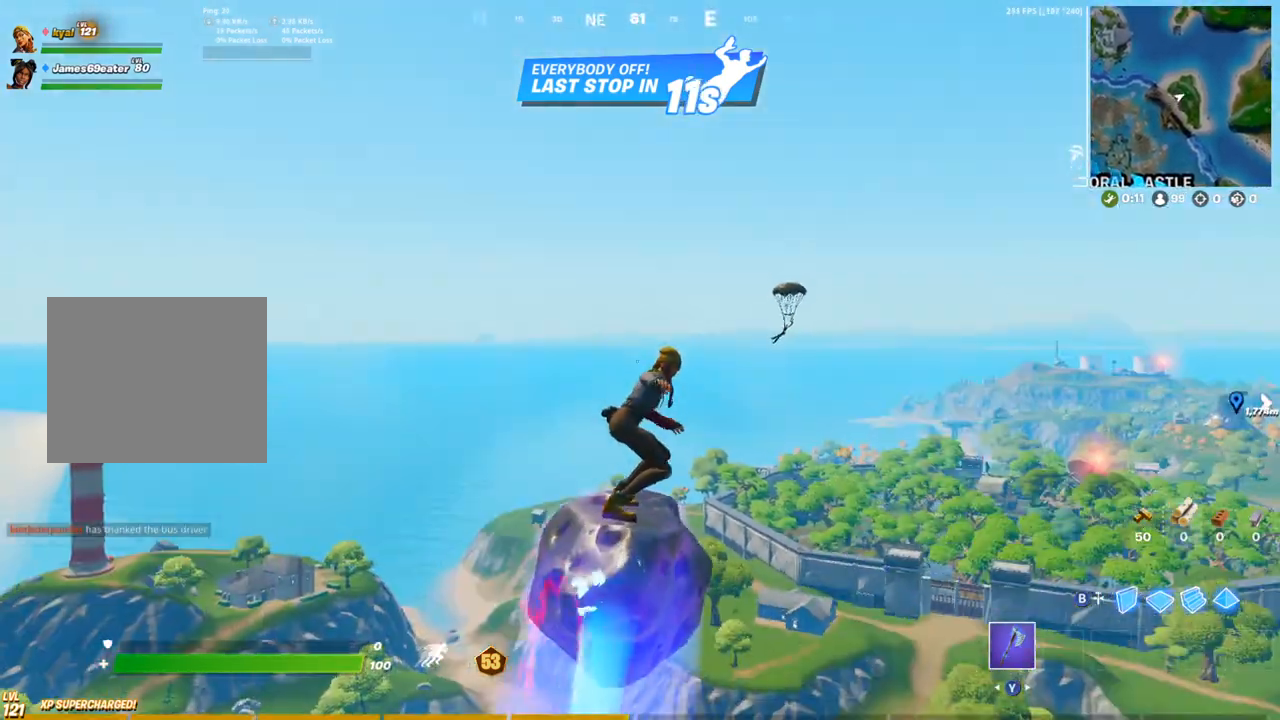
{"buttons": [], "left_stick": "up", "right_stick": "center", "events": [[117, "right_stick", "left"], [200, "right_stick", "center"]]}
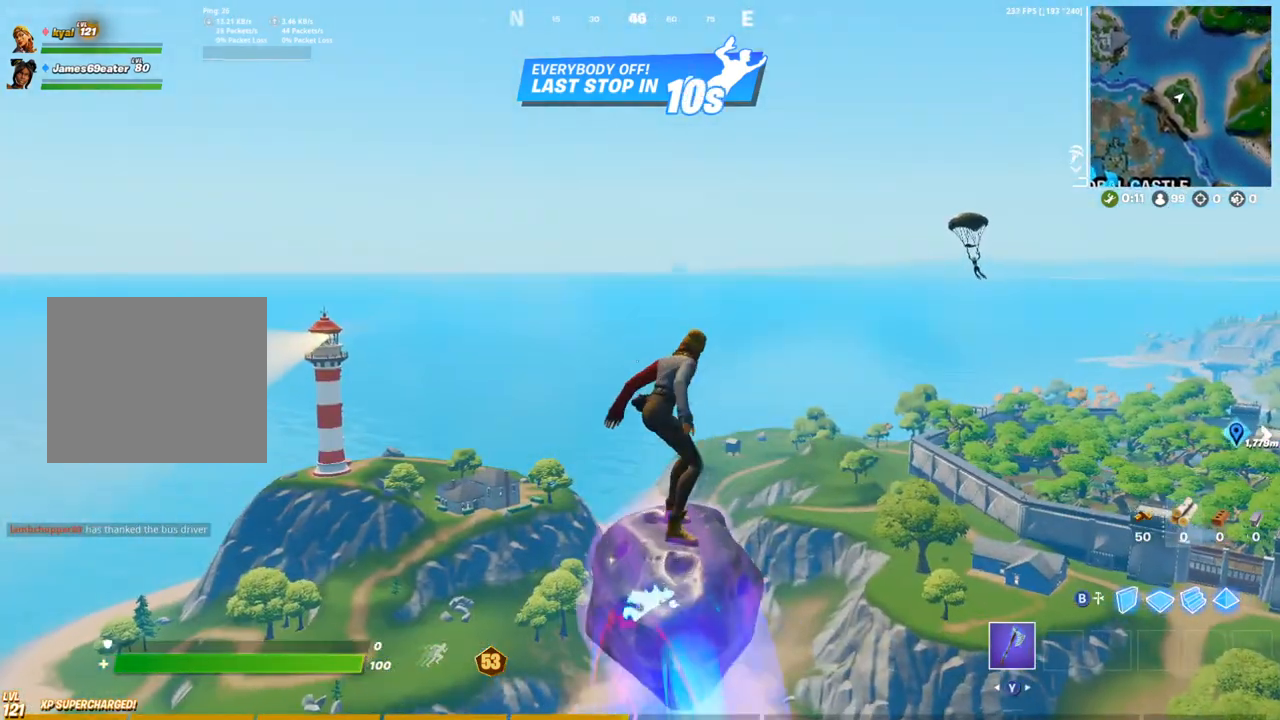
{"buttons": [], "left_stick": "up-left", "right_stick": "center", "events": [[117, "right_stick", "right"], [250, "left_stick", "up-left"], [250, "right_stick", "center"]]}
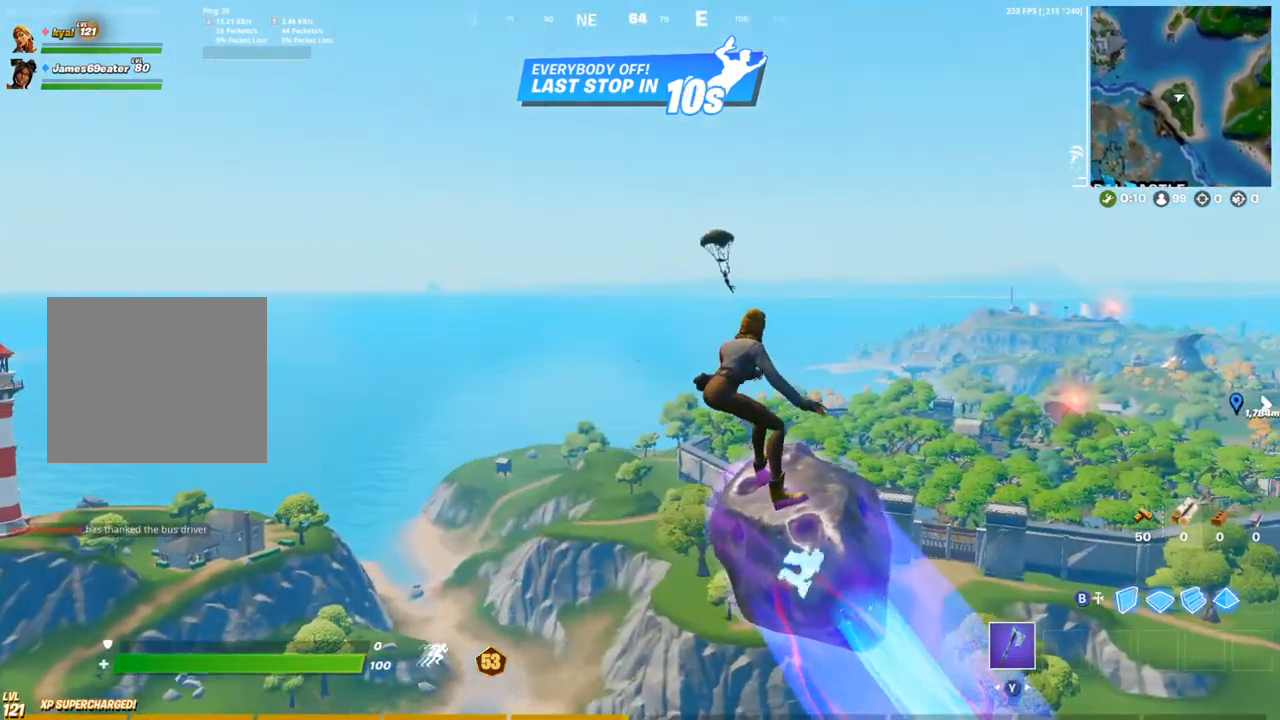
{"buttons": [], "left_stick": "up-left", "right_stick": "center", "events": [[83, "right_stick", "down-left"], [183, "right_stick", "center"], [367, "right_stick", "right"], [500, "right_stick", "center"]]}
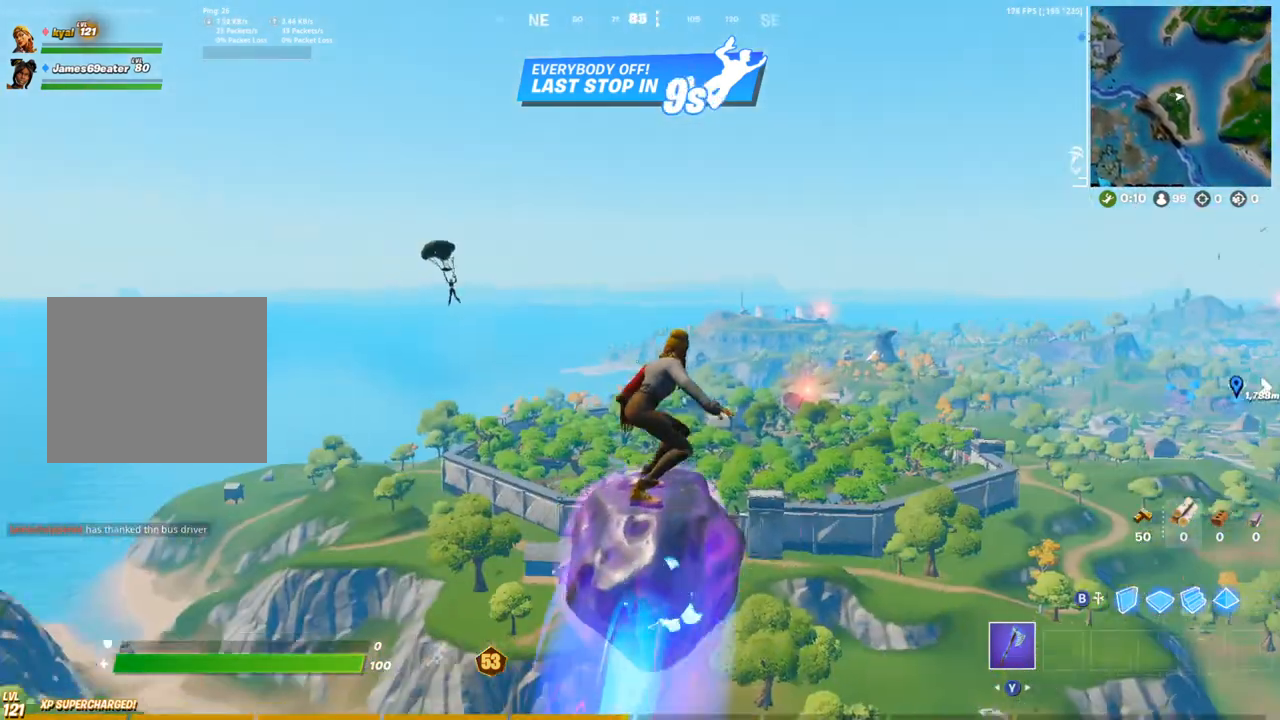
{"buttons": [], "left_stick": "up-left", "right_stick": "center", "events": [[167, "right_stick", "right"], [300, "right_stick", "center"]]}
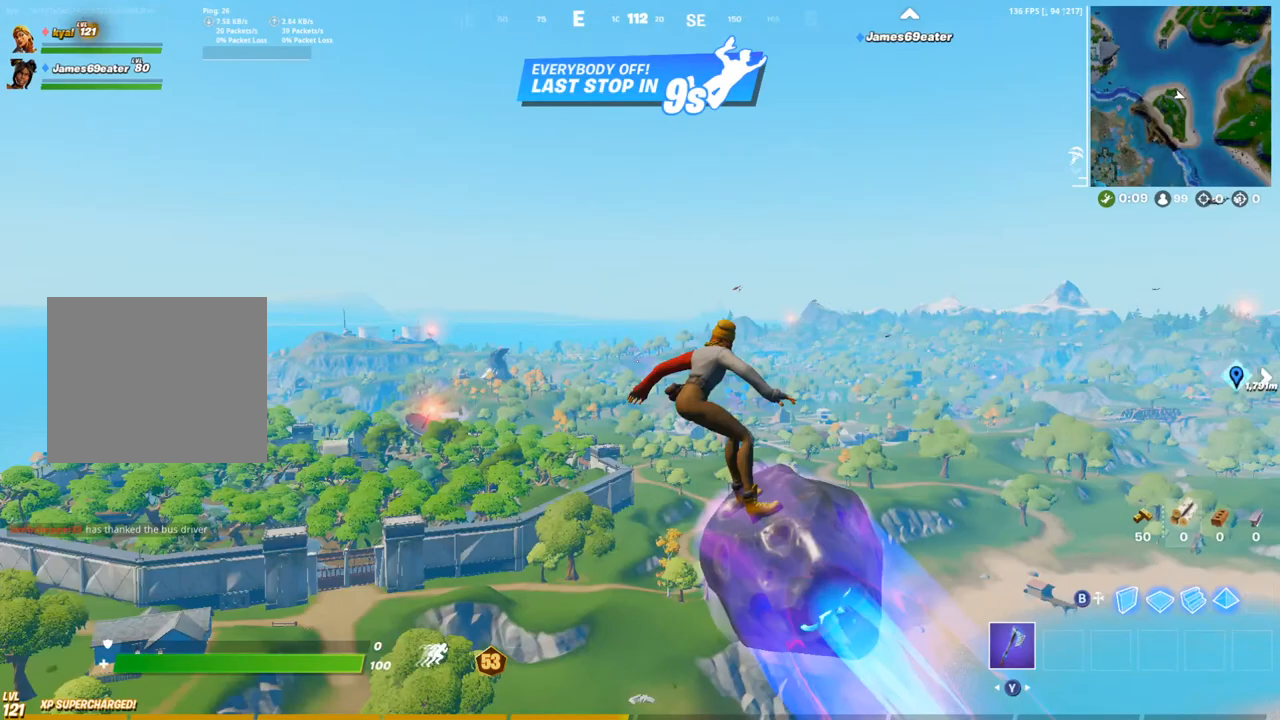
{"buttons": [], "left_stick": "up-left", "right_stick": "center", "events": [[17, "right_stick", "right"], [133, "right_stick", "center"], [333, "right_stick", "left"], [417, "right_stick", "center"]]}
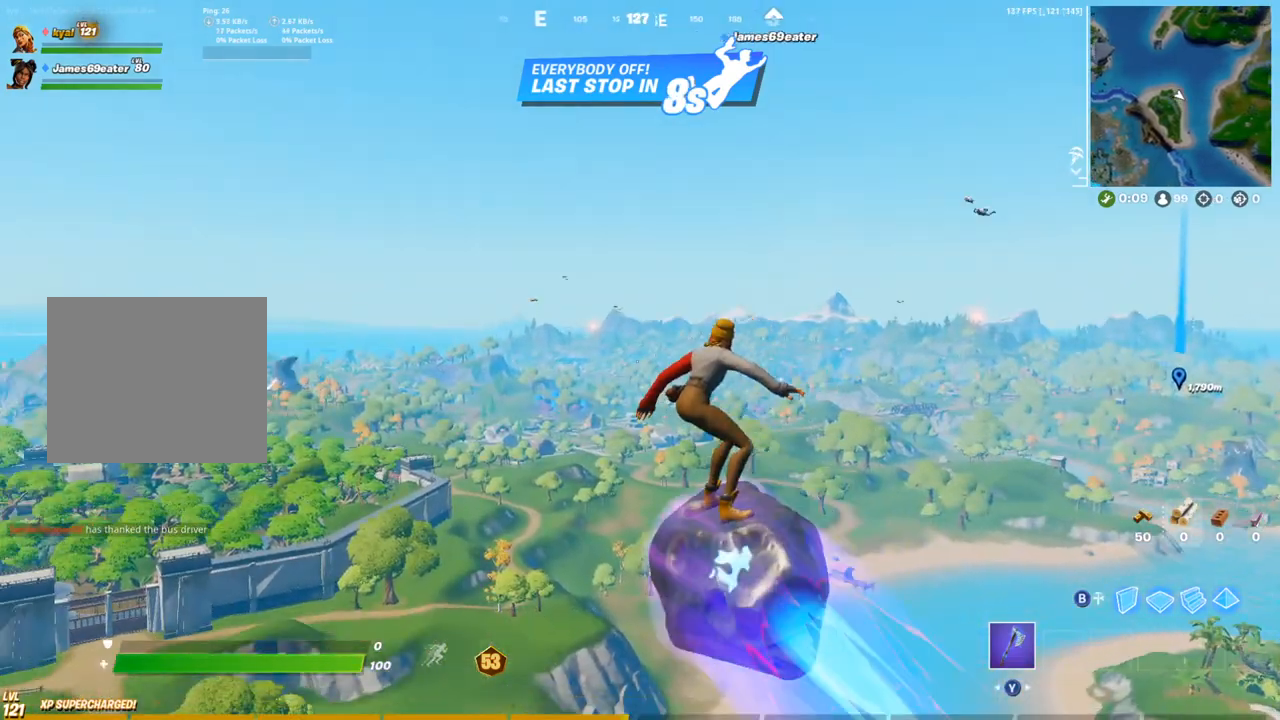
{"buttons": [], "left_stick": "up-left", "right_stick": "center", "events": []}
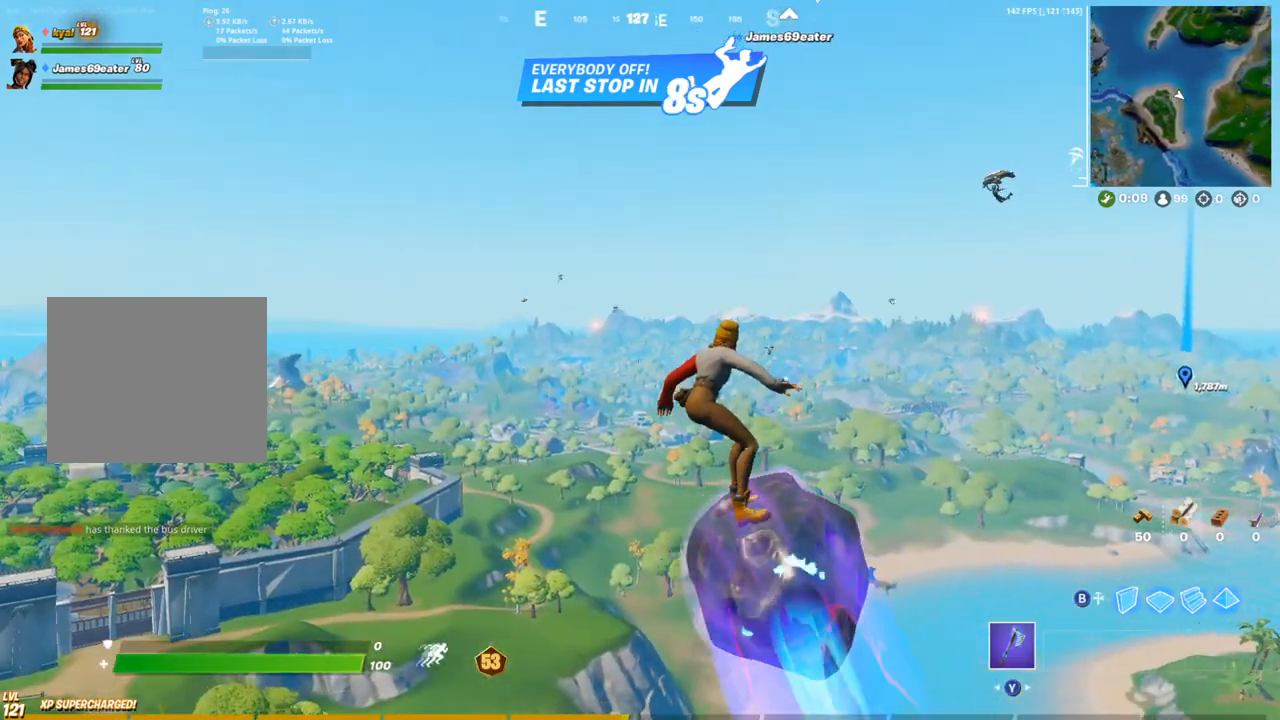
{"buttons": [], "left_stick": "up", "right_stick": "center", "events": [[267, "right_stick", "left"], [417, "left_stick", "up"], [500, "right_stick", "center"]]}
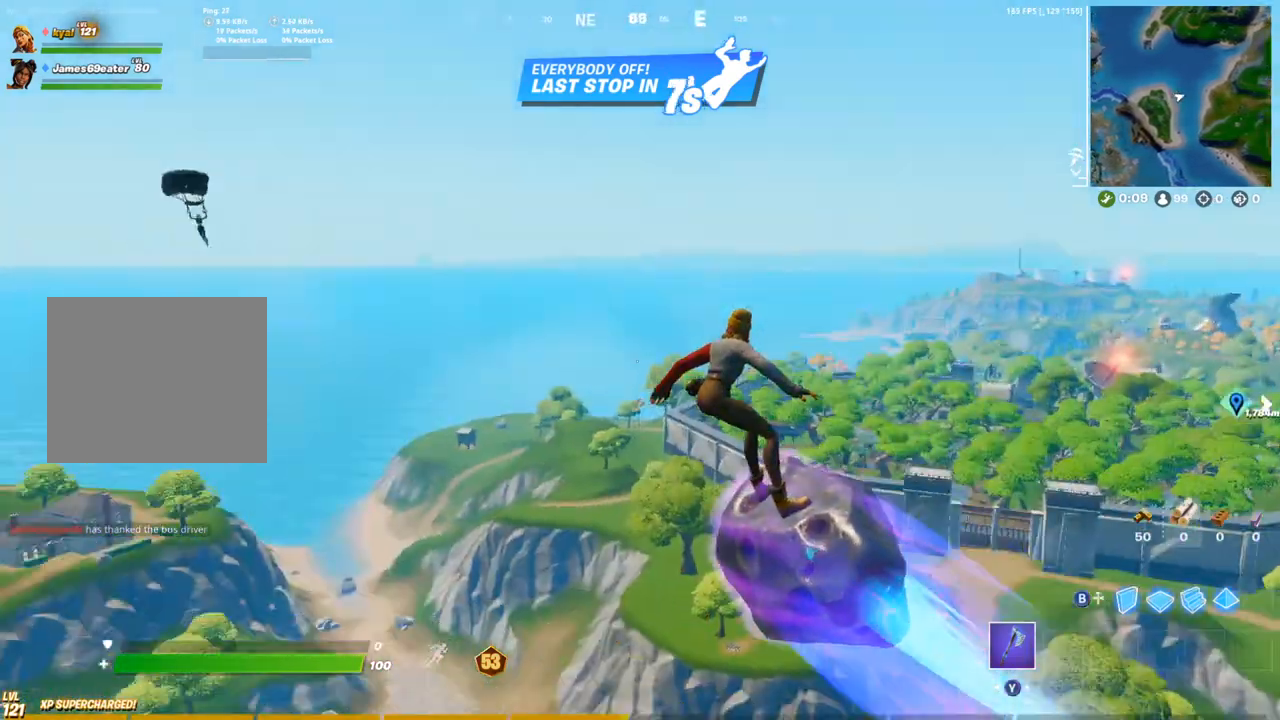
{"buttons": [], "left_stick": "down-right", "right_stick": "center", "events": [[200, "right_stick", "down-left"], [317, "right_stick", "center"], [483, "left_stick", "down-right"]]}
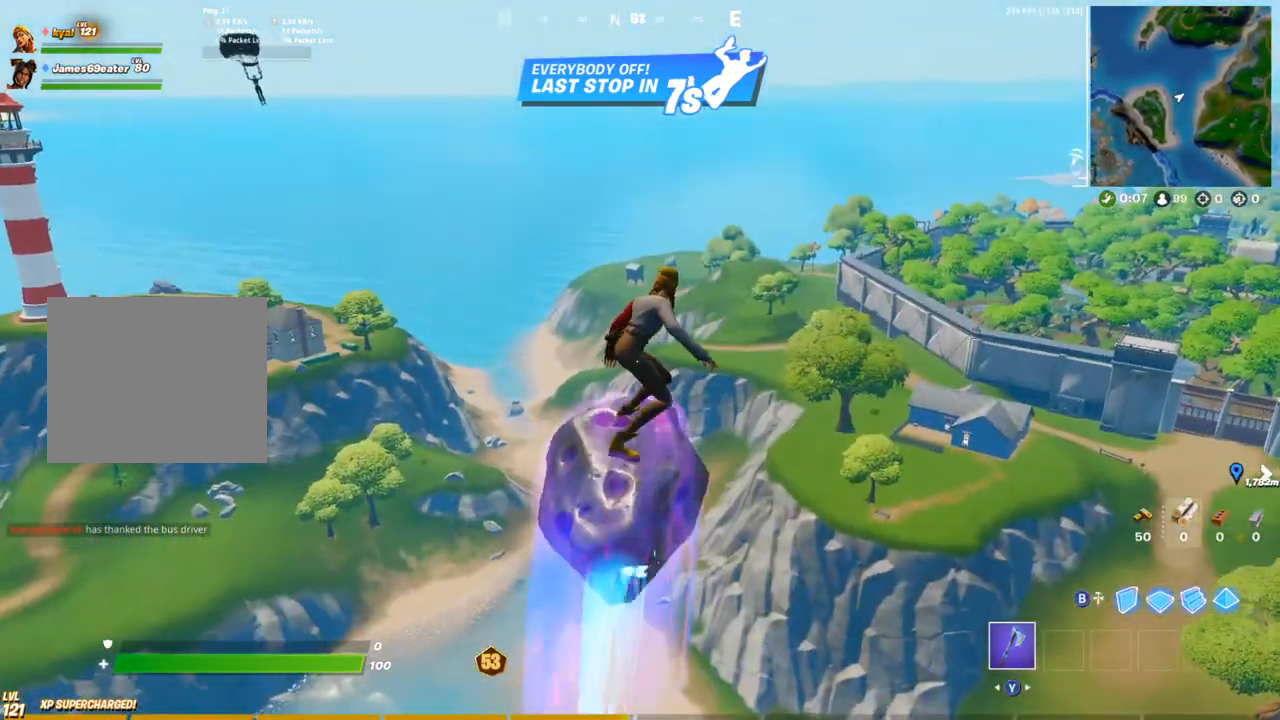
{"buttons": [], "left_stick": "up", "right_stick": "up-right", "events": [[17, "left_stick", "down"], [133, "left_stick", "right"], [183, "left_stick", "up-right"], [250, "right_stick", "right"], [383, "left_stick", "up"], [433, "right_stick", "center"], [483, "right_stick", "up-right"]]}
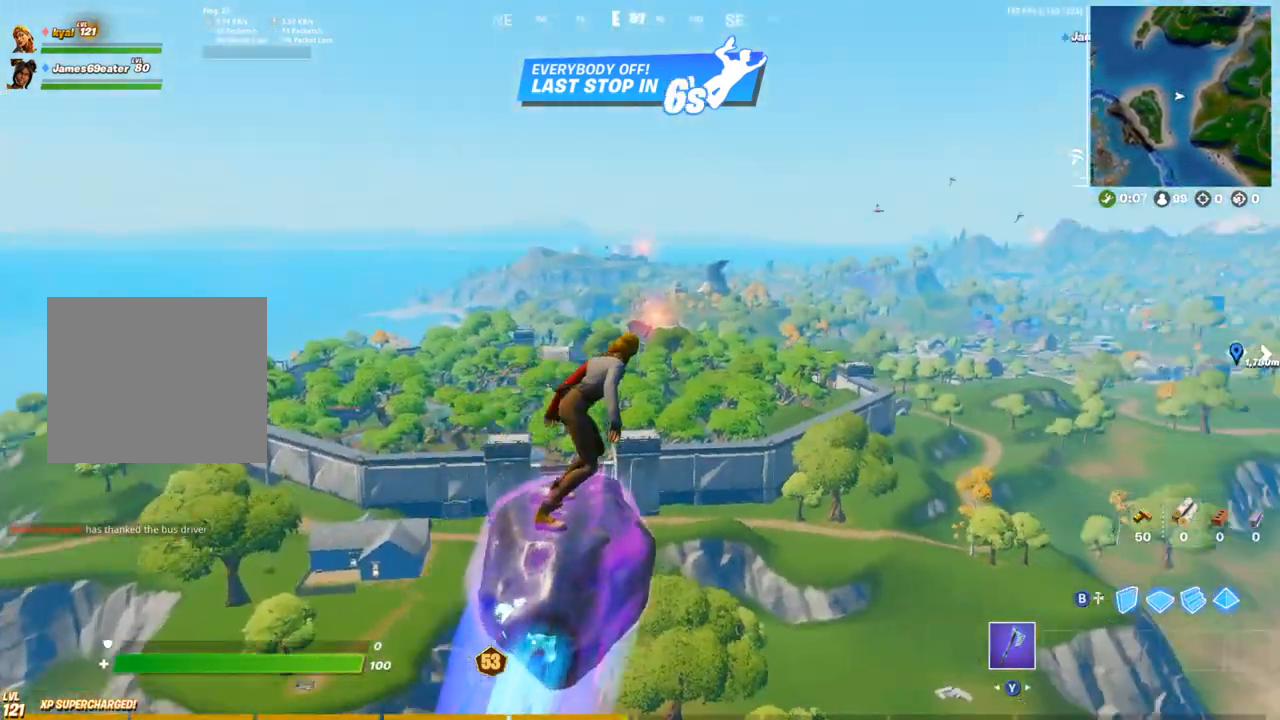
{"buttons": [], "left_stick": "up-left", "right_stick": "center", "events": [[33, "left_stick", "up-left"], [117, "right_stick", "center"]]}
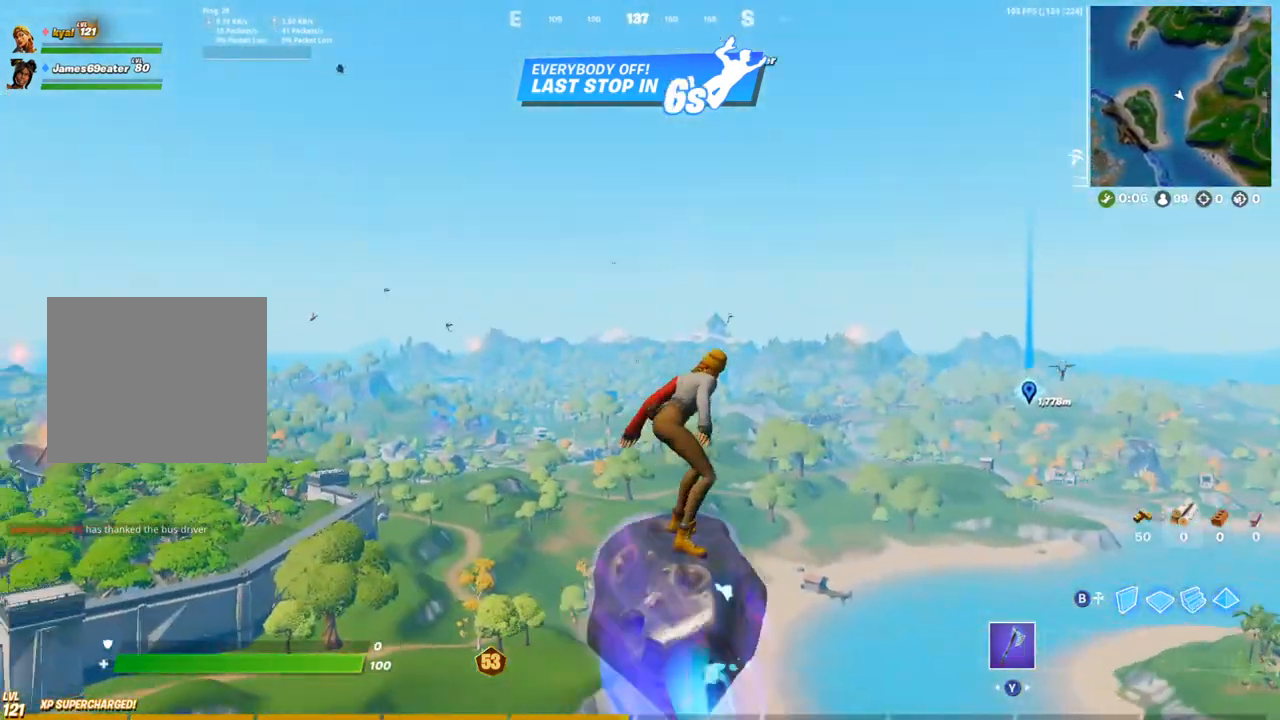
{"buttons": ["CIRCLE"], "left_stick": "up-left", "right_stick": "center", "events": [[67, "CIRCLE", "down"], [150, "CIRCLE", "up"], [233, "CIRCLE", "down"]]}
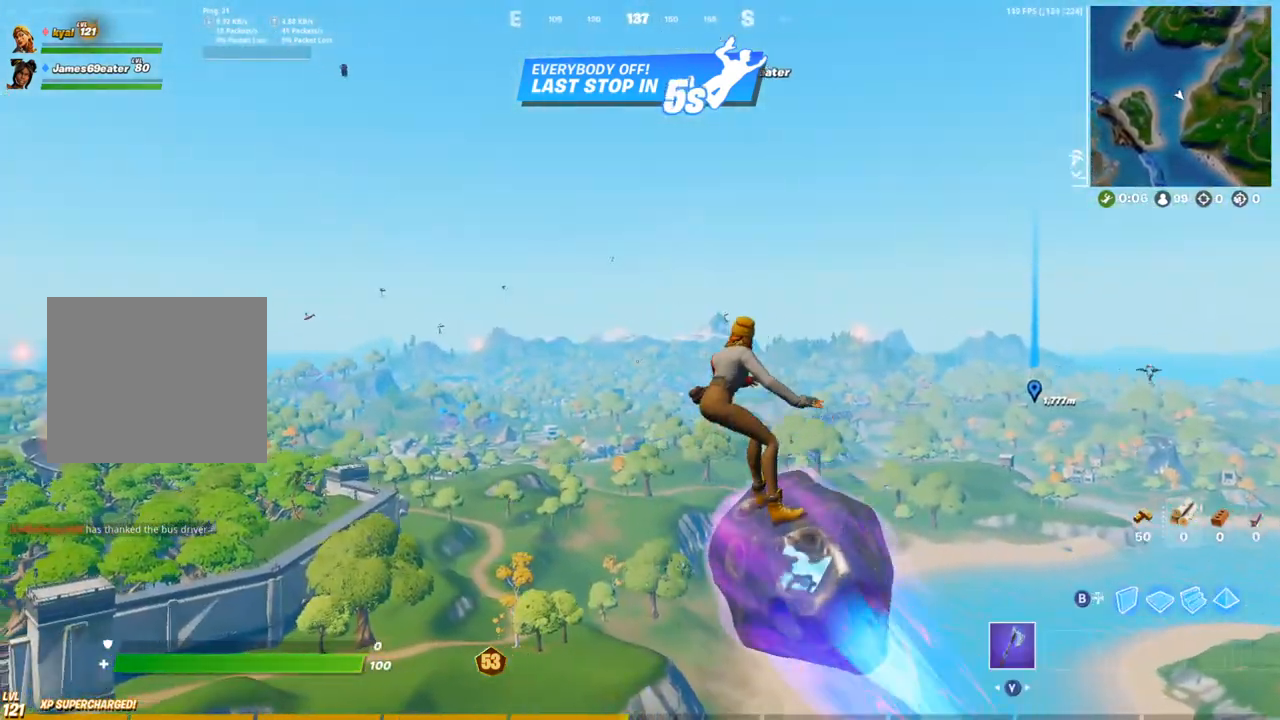
{"buttons": [], "left_stick": "up-left", "right_stick": "center", "events": [[200, "right_stick", "down-right"], [250, "right_stick", "right"], [283, "CIRCLE", "up"], [367, "right_stick", "center"]]}
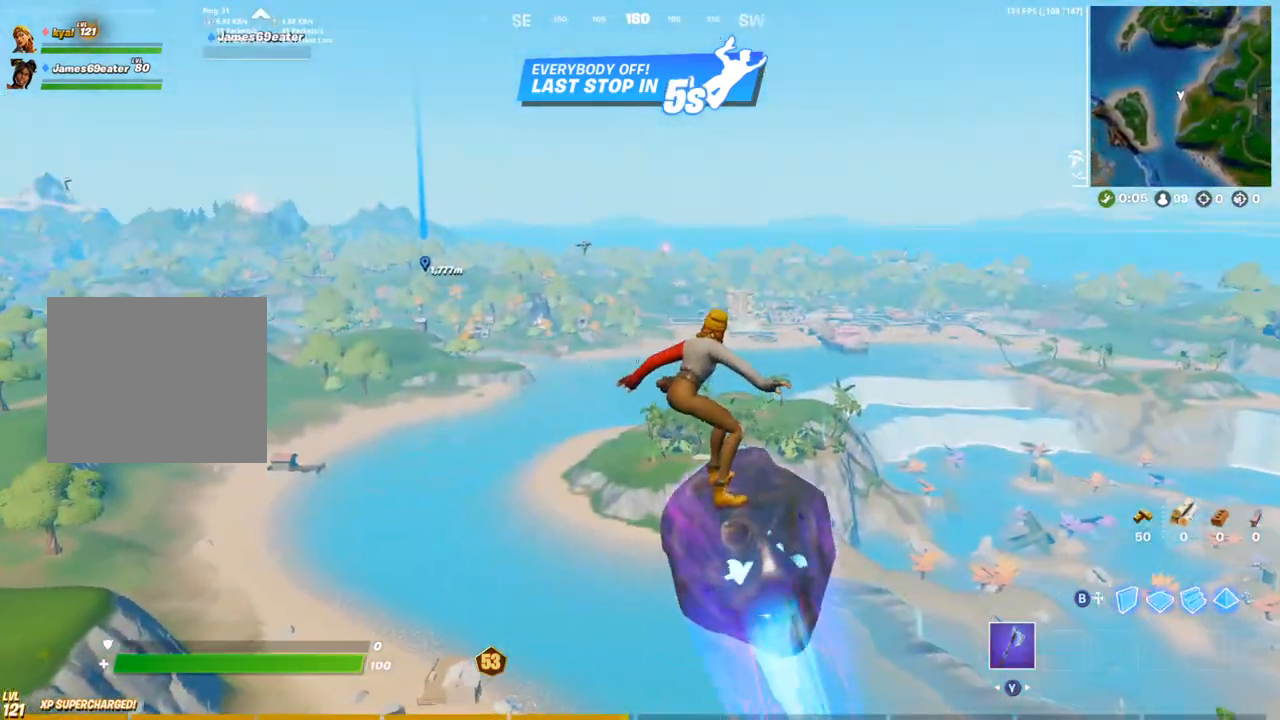
{"buttons": [], "left_stick": "up-left", "right_stick": "left", "events": [[383, "right_stick", "left"]]}
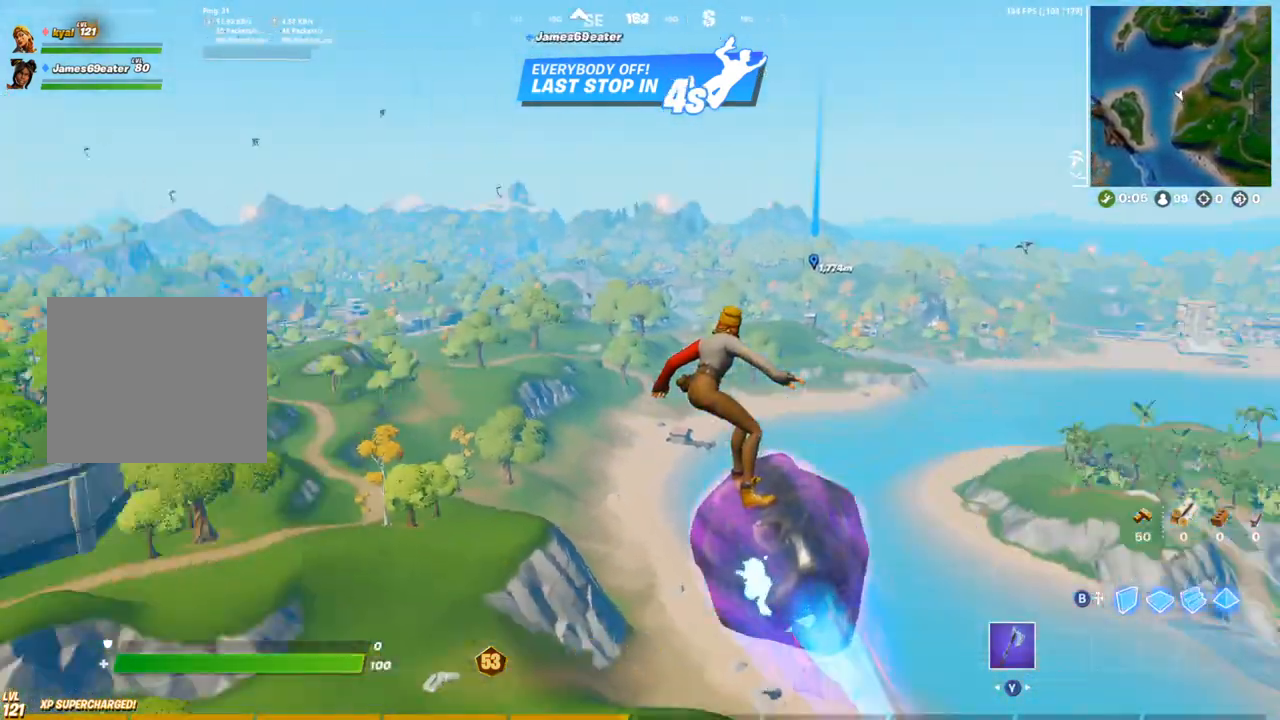
{"buttons": [], "left_stick": "up-right", "right_stick": "left", "events": [[67, "left_stick", "up"], [200, "left_stick", "up-right"], [367, "right_stick", "center"], [483, "right_stick", "left"]]}
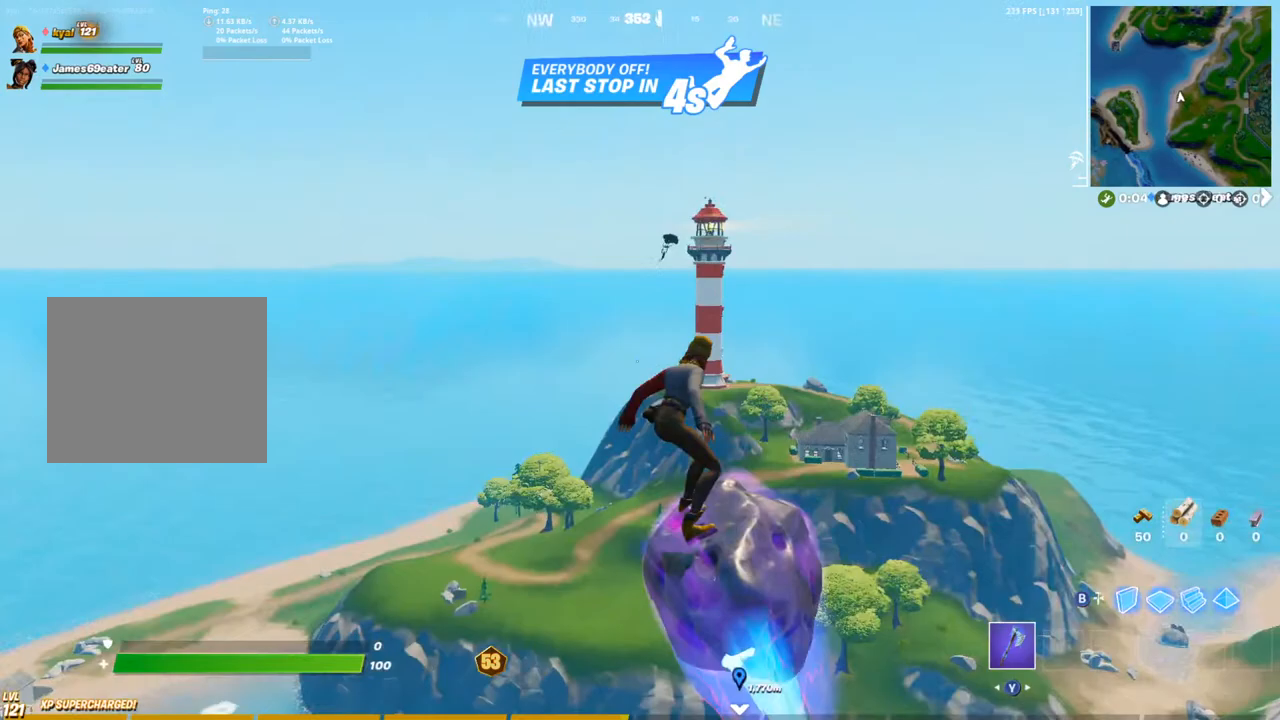
{"buttons": [], "left_stick": "right", "right_stick": "left", "events": [[67, "right_stick", "center"], [433, "right_stick", "left"], [450, "left_stick", "right"]]}
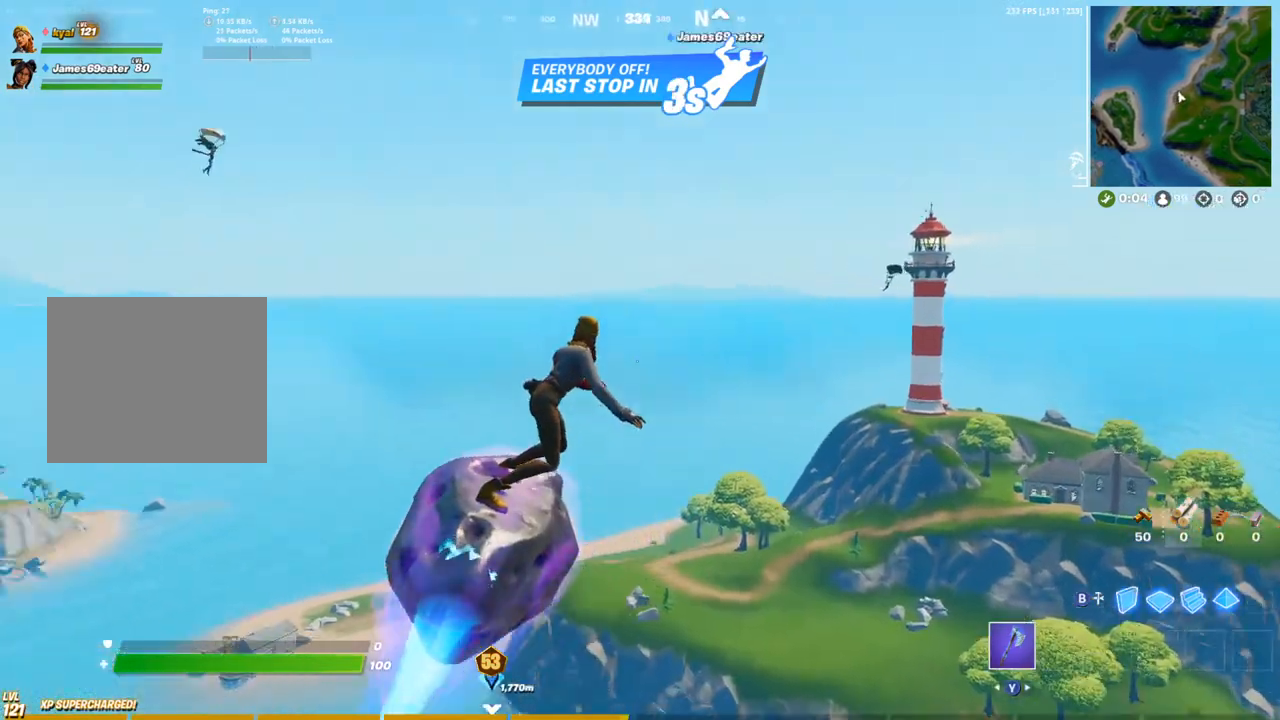
{"buttons": [], "left_stick": "right", "right_stick": "down", "events": [[133, "right_stick", "center"], [383, "right_stick", "down"]]}
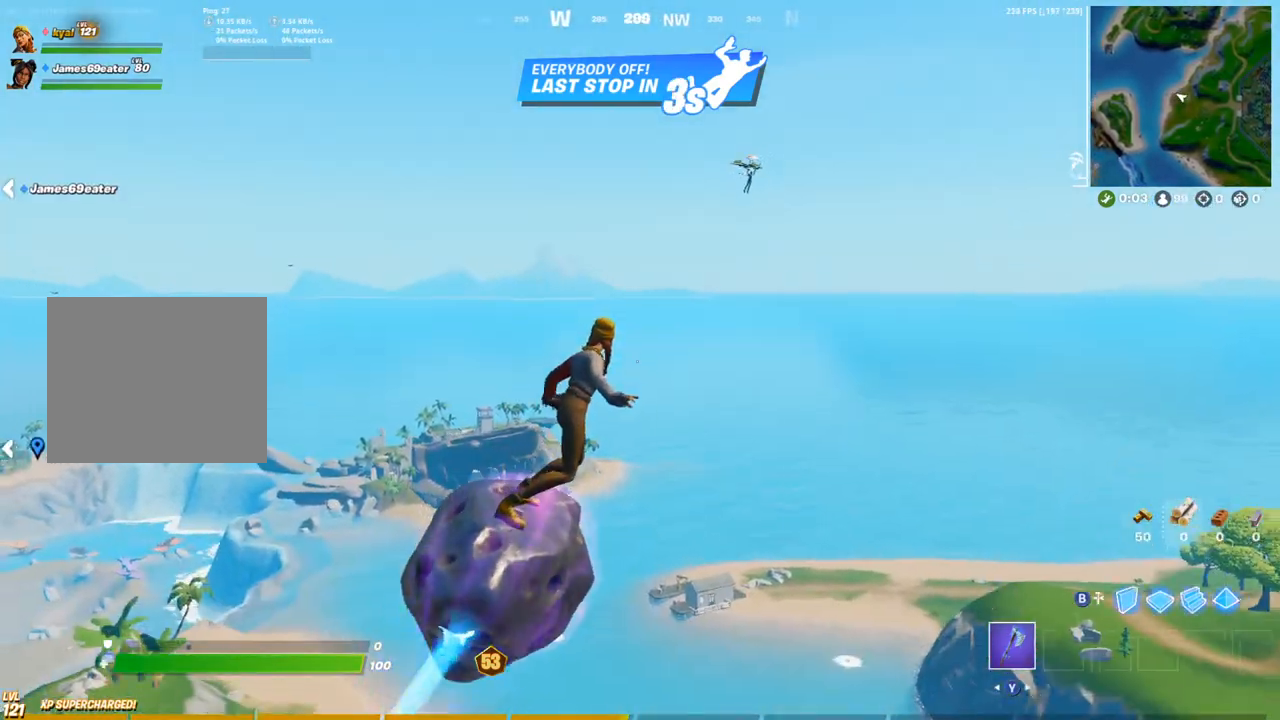
{"buttons": [], "left_stick": "right", "right_stick": "center", "events": [[17, "right_stick", "center"], [250, "right_stick", "down-right"], [350, "right_stick", "right"], [483, "right_stick", "center"]]}
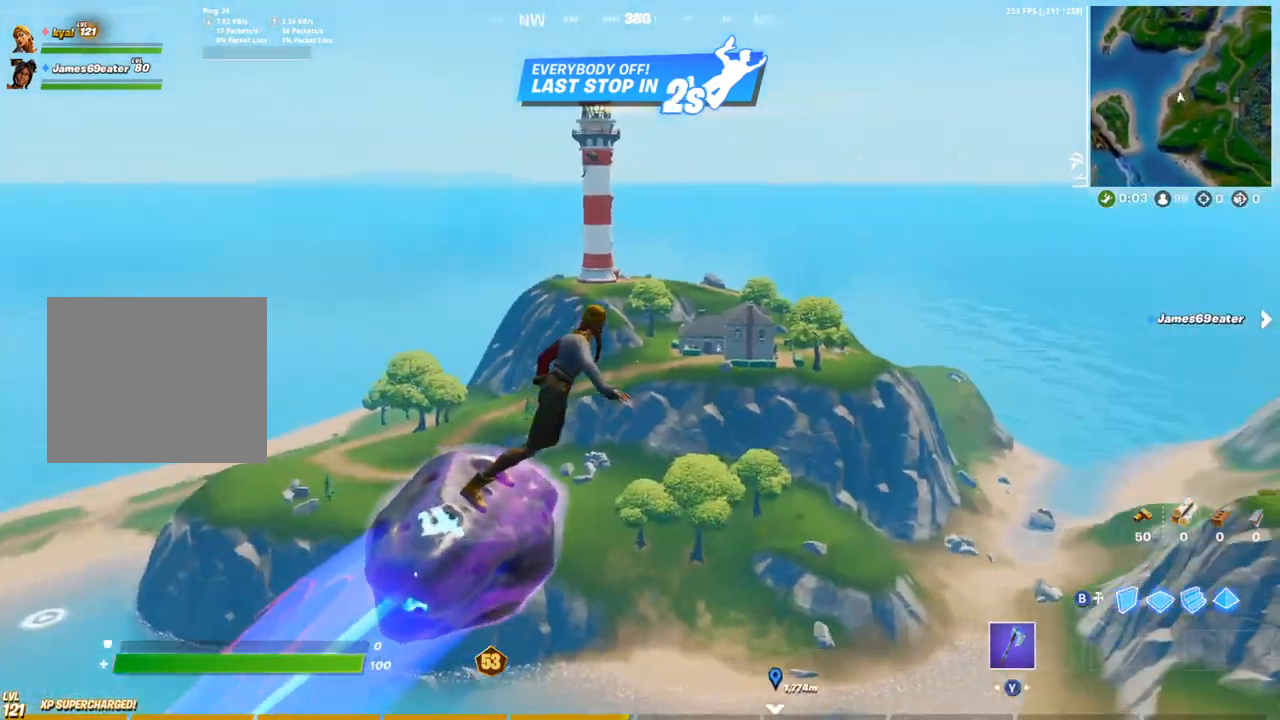
{"buttons": [], "left_stick": "up-right", "right_stick": "center", "events": [[17, "right_stick", "right"], [183, "left_stick", "up-right"], [200, "right_stick", "center"]]}
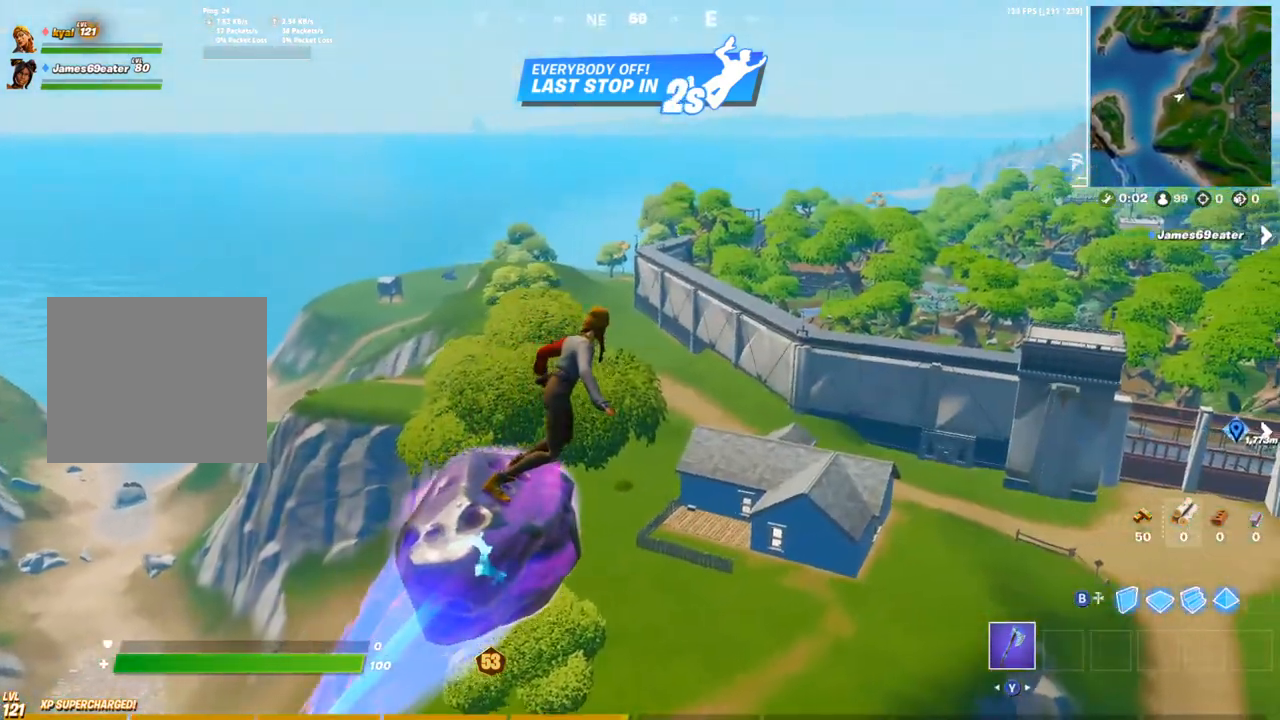
{"buttons": [], "left_stick": "up-right", "right_stick": "center", "events": [[117, "right_stick", "right"], [233, "right_stick", "center"]]}
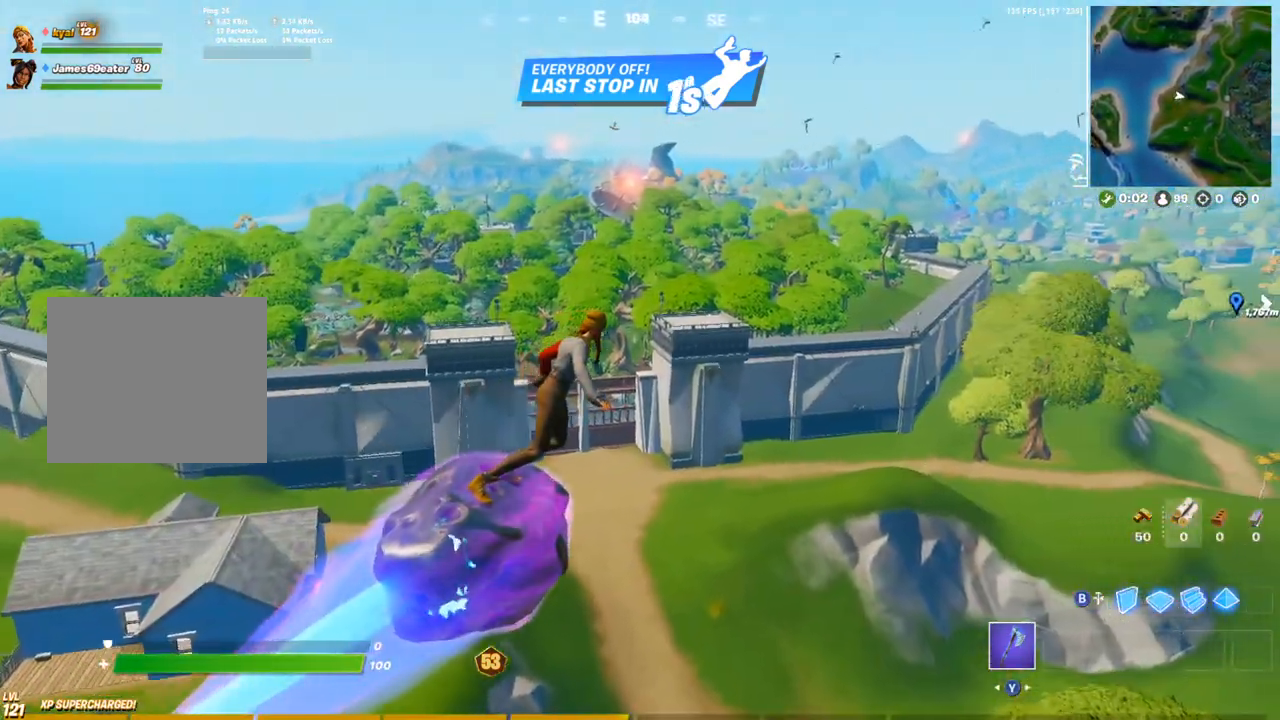
{"buttons": [], "left_stick": "up", "right_stick": "center", "events": [[200, "right_stick", "up-left"], [217, "left_stick", "up"], [283, "right_stick", "center"]]}
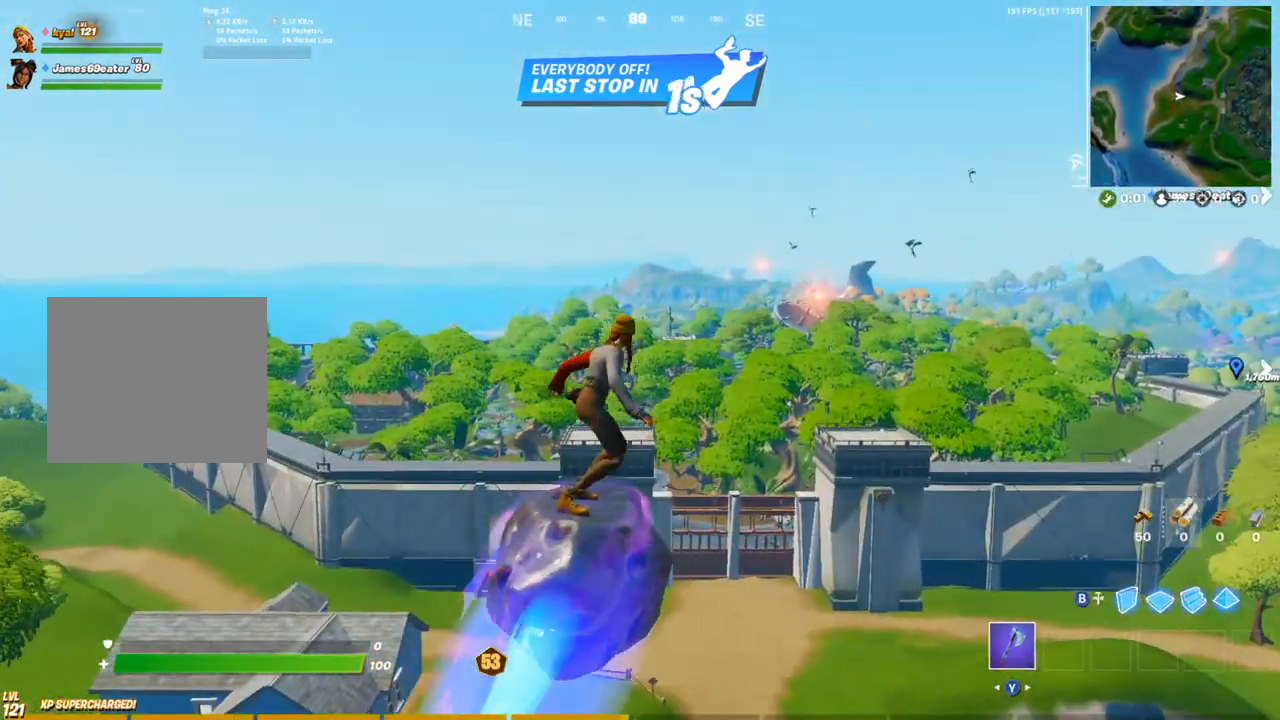
{"buttons": ["CIRCLE"], "left_stick": "up", "right_stick": "center", "events": [[33, "CIRCLE", "down"], [117, "CIRCLE", "up"], [183, "CIRCLE", "down"]]}
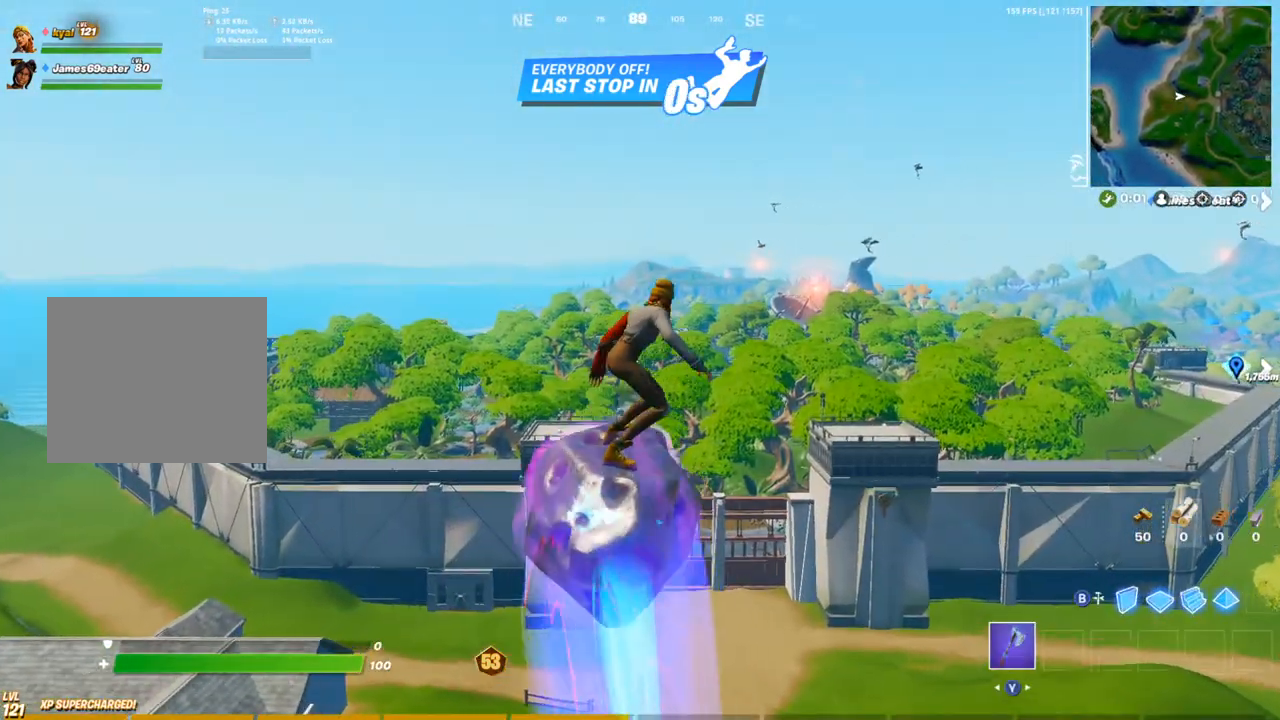
{"buttons": [], "left_stick": "left", "right_stick": "center", "events": [[33, "right_stick", "right"], [100, "CIRCLE", "up"], [133, "left_stick", "left"], [167, "right_stick", "center"]]}
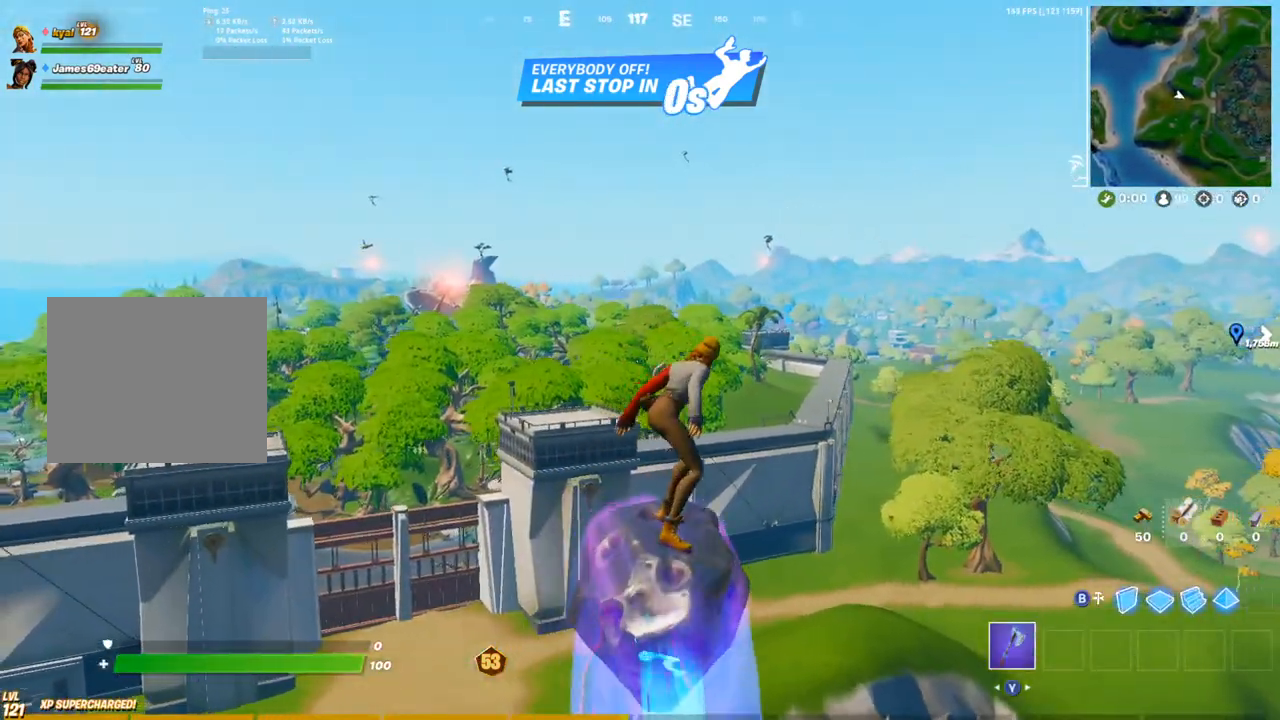
{"buttons": [], "left_stick": "up", "right_stick": "center", "events": [[317, "right_stick", "left"], [483, "right_stick", "center"], [500, "left_stick", "up"]]}
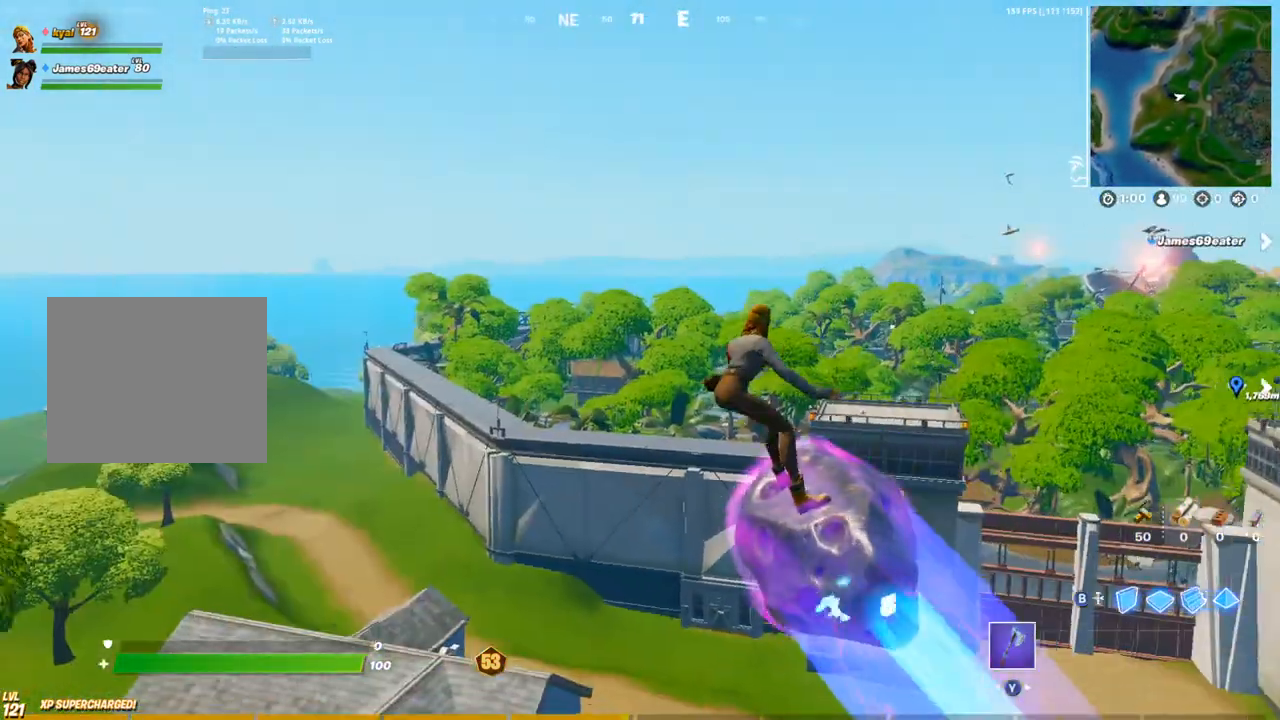
{"buttons": [], "left_stick": "up-right", "right_stick": "left", "events": [[100, "left_stick", "center"], [467, "left_stick", "up-right"], [500, "right_stick", "left"]]}
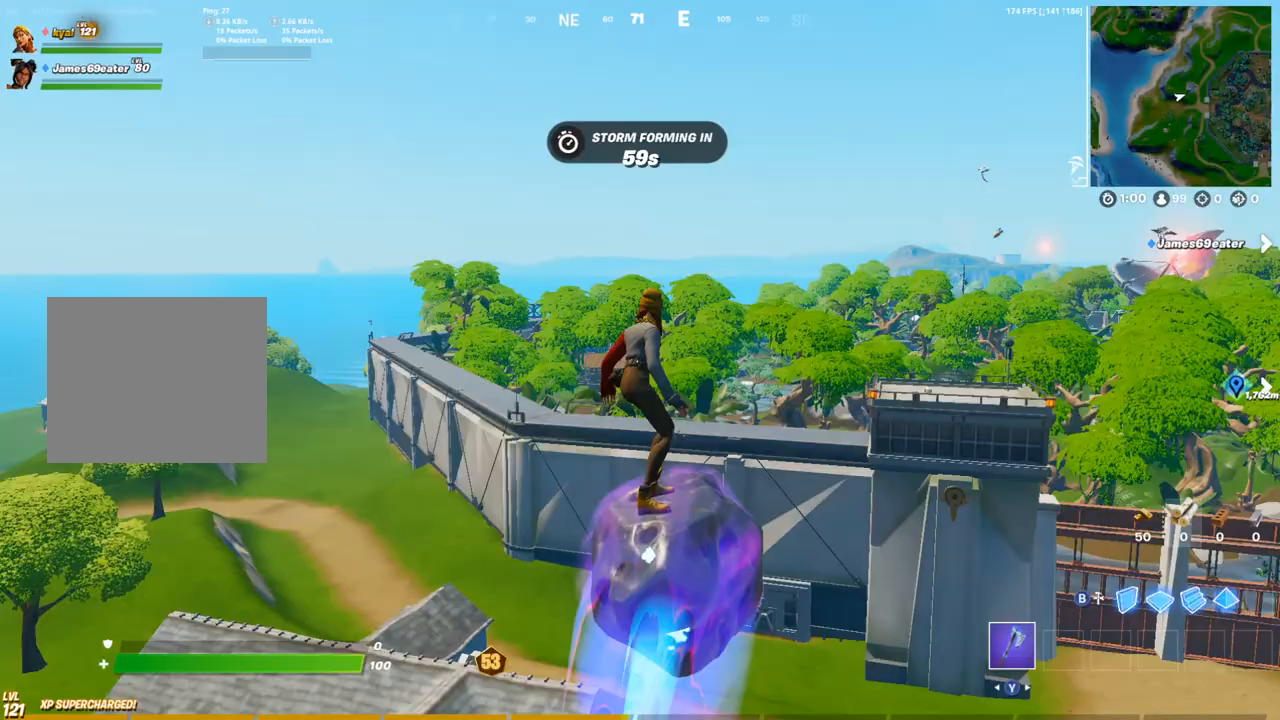
{"buttons": [], "left_stick": "up-right", "right_stick": "center", "events": [[267, "right_stick", "center"]]}
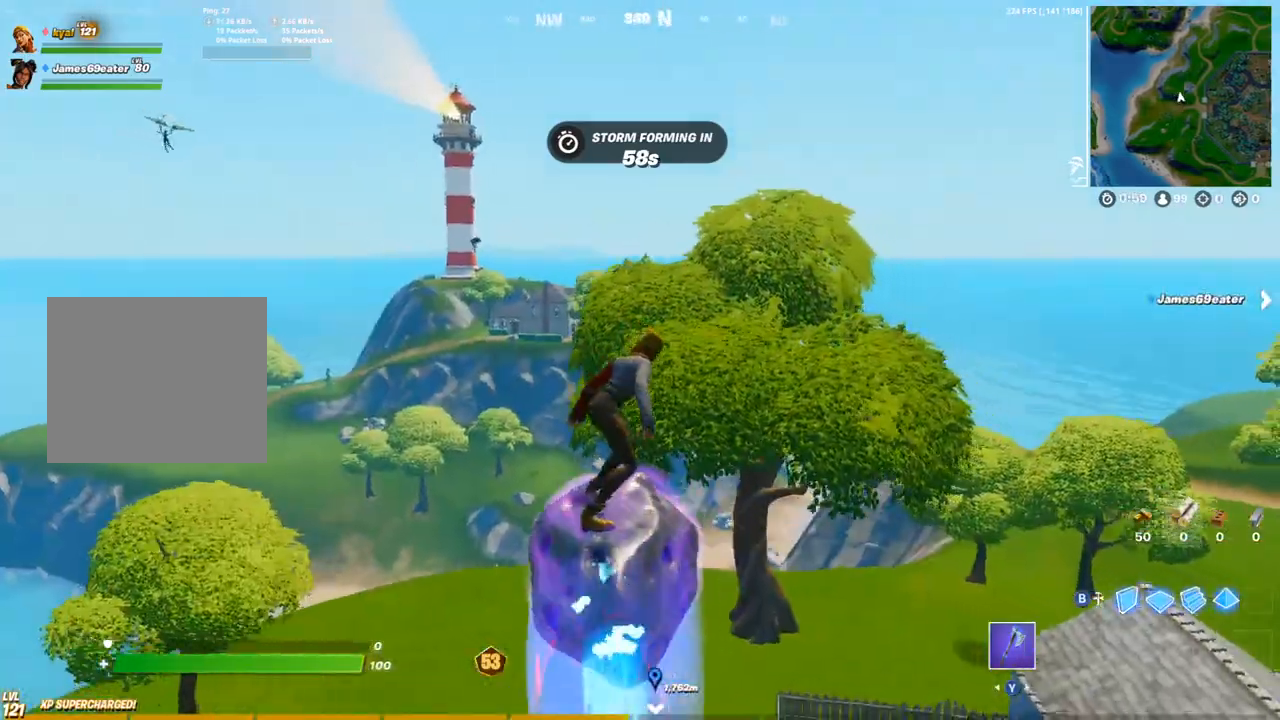
{"buttons": [], "left_stick": "right", "right_stick": "center", "events": [[200, "left_stick", "center"], [233, "right_stick", "down-right"], [417, "left_stick", "right"], [417, "right_stick", "center"]]}
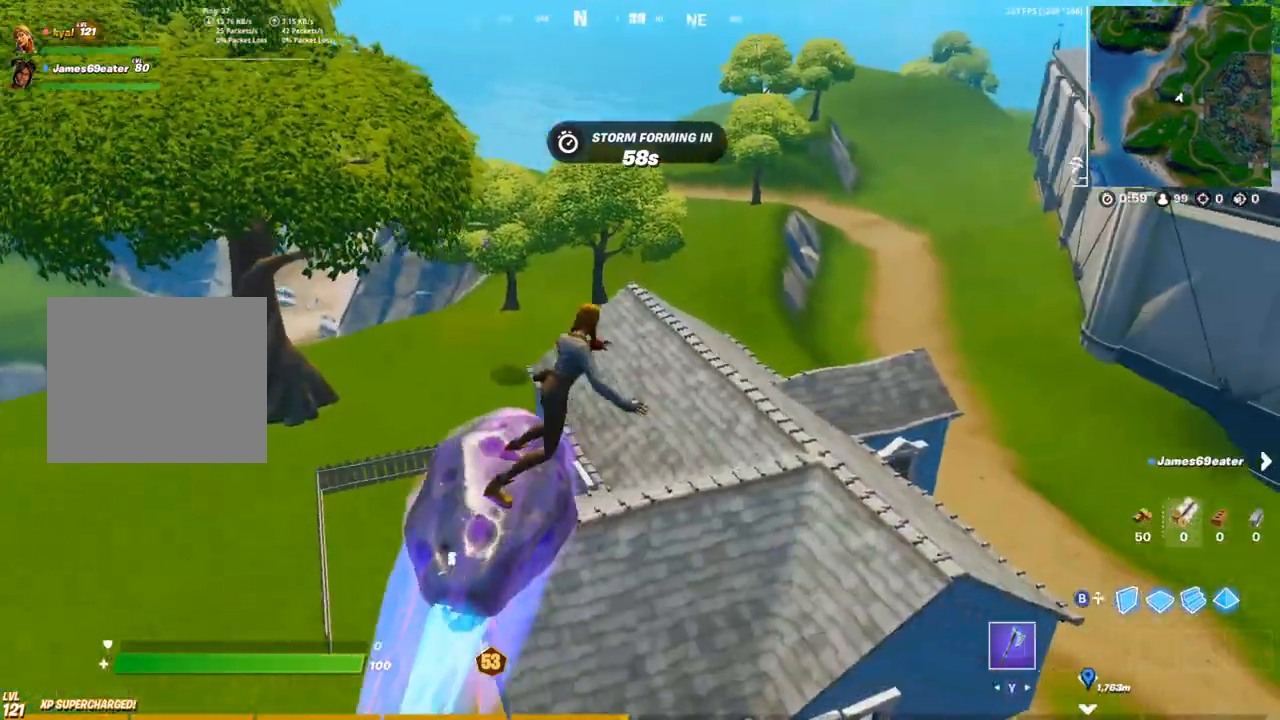
{"buttons": [], "left_stick": "left", "right_stick": "center", "events": [[17, "left_stick", "up-right"], [217, "left_stick", "up"], [250, "right_stick", "up-right"], [383, "left_stick", "left"], [500, "right_stick", "center"]]}
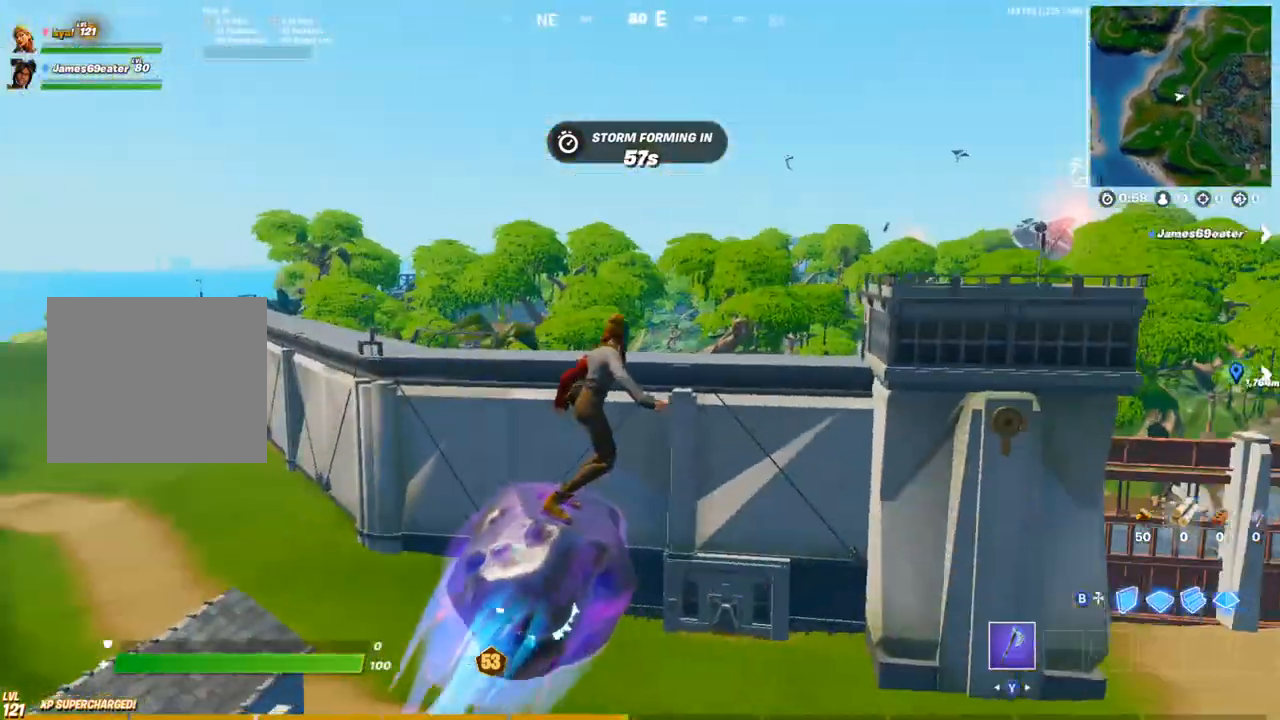
{"buttons": [], "left_stick": "left", "right_stick": "left", "events": [[383, "right_stick", "left"]]}
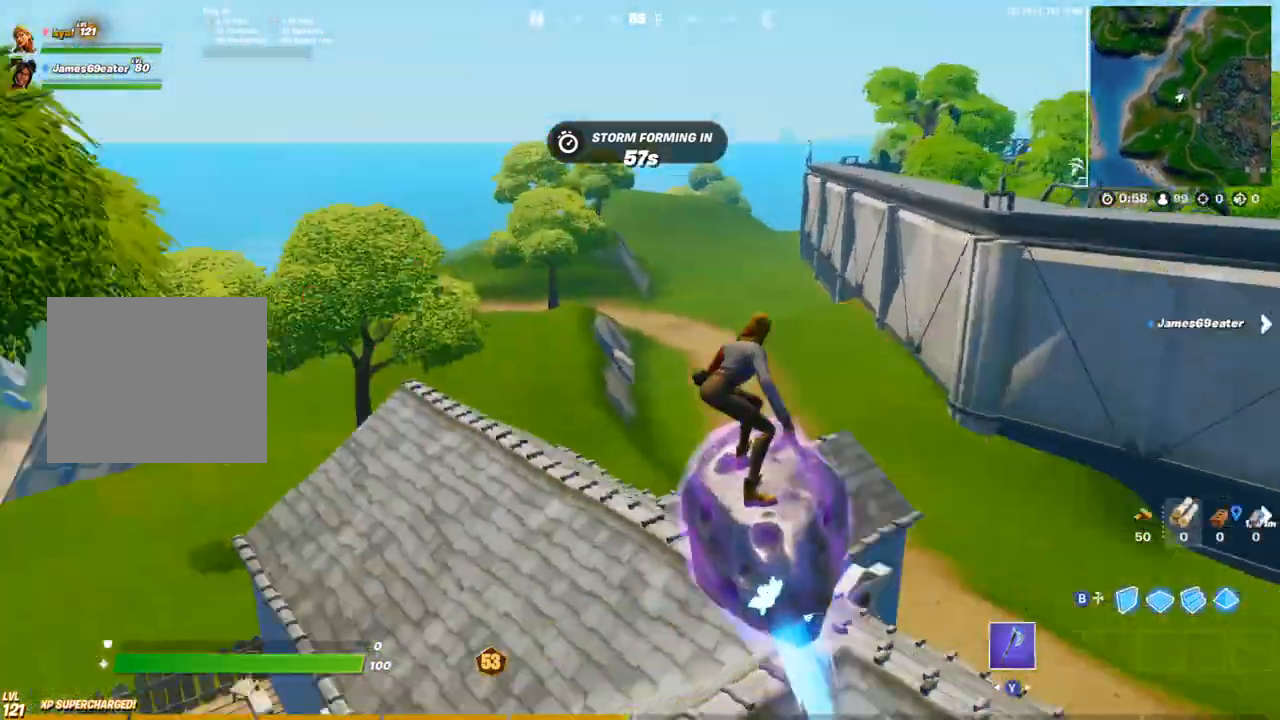
{"buttons": [], "left_stick": "up", "right_stick": "center", "events": [[100, "left_stick", "up"], [100, "right_stick", "center"], [217, "right_stick", "up-left"], [267, "left_stick", "right"], [350, "right_stick", "center"], [383, "left_stick", "up"]]}
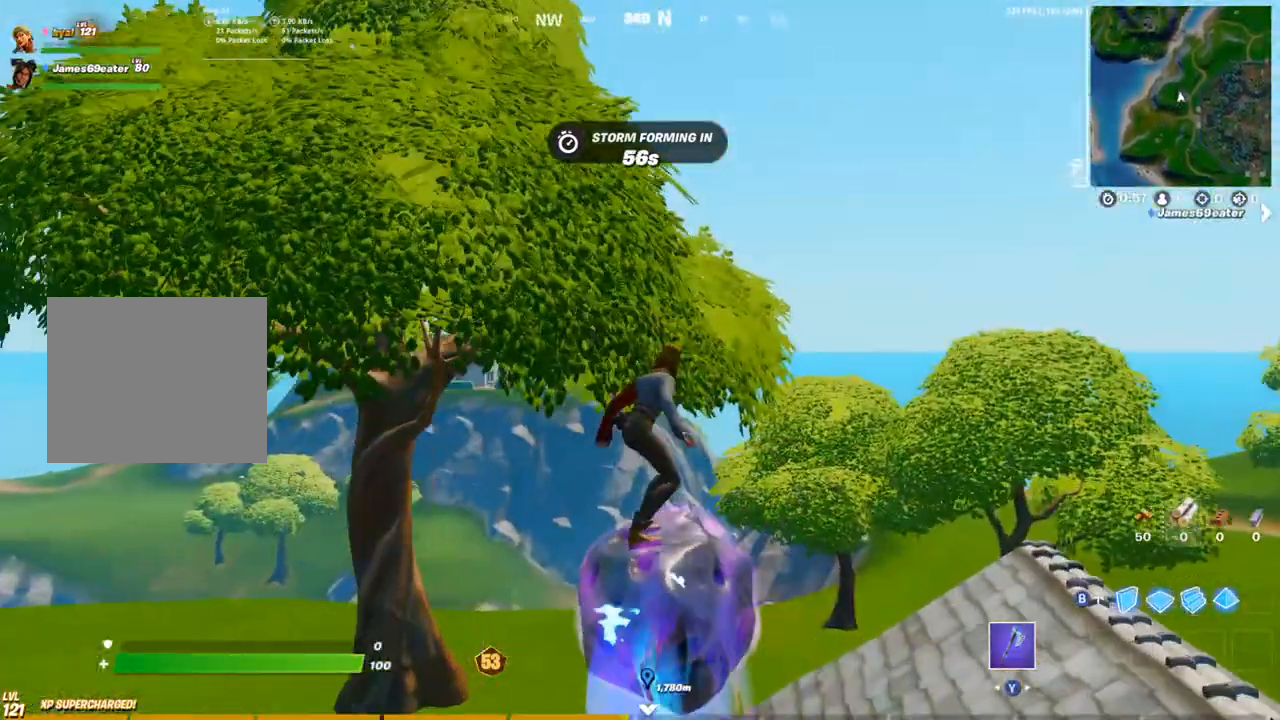
{"buttons": [], "left_stick": "left", "right_stick": "left", "events": [[33, "left_stick", "up-left"], [33, "right_stick", "left"], [167, "left_stick", "down-left"], [217, "left_stick", "center"], [317, "right_stick", "center"], [367, "left_stick", "left"], [383, "right_stick", "left"]]}